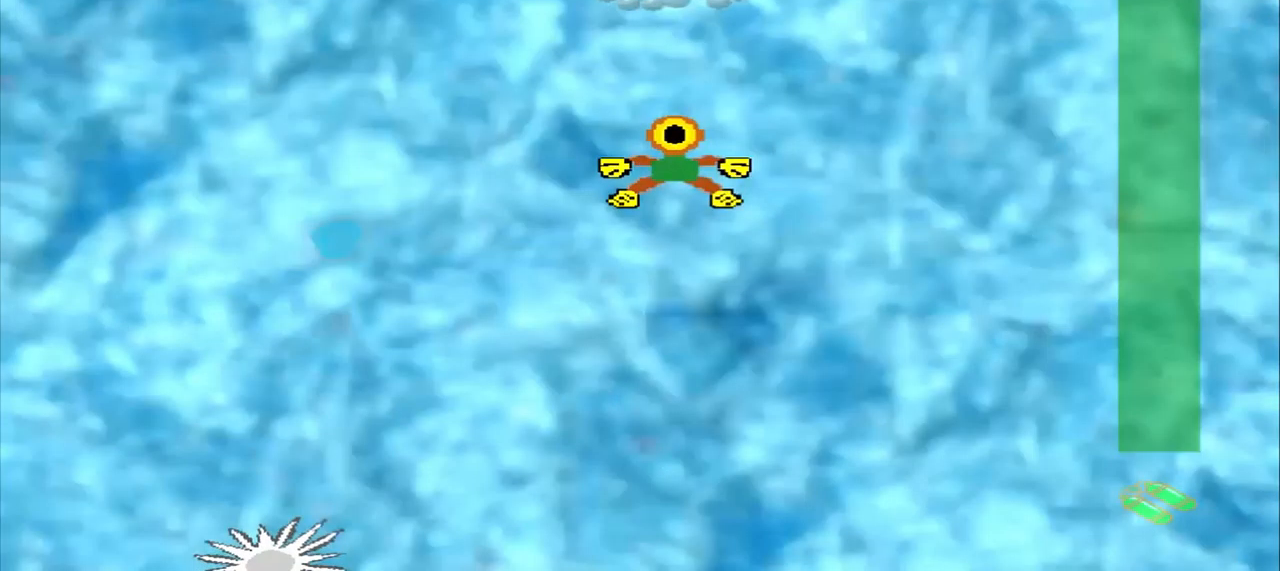
Gameplay with a controller (PlayStation layout); each line is a JSON object with the inputs held at the frame after it (dt_ms = milliseconds from this image to that frame). "events" lists button and stick changes between this image and that frame as [ms after this image, input, new state], when the widget could be followed in between. Not read: CROSS L2 L3 R2 R3 right_stick.
{"dt_ms": 500, "buttons": [], "left_stick": "up", "events": []}
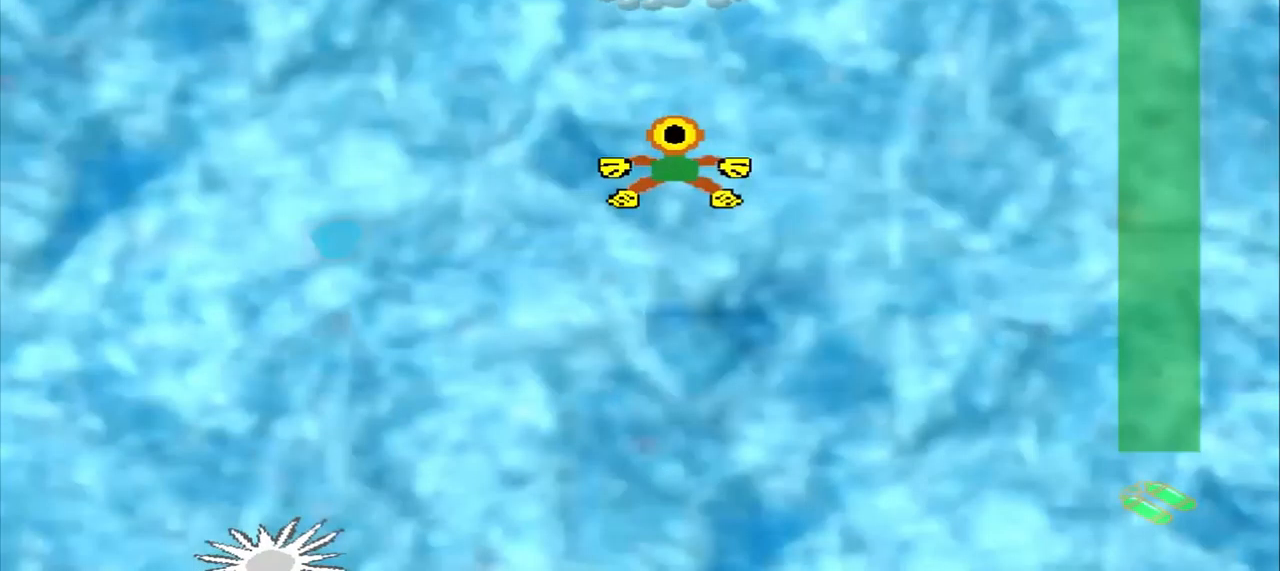
{"dt_ms": 459, "buttons": [], "left_stick": "down-left", "events": [[293, "left_stick", "down-left"]]}
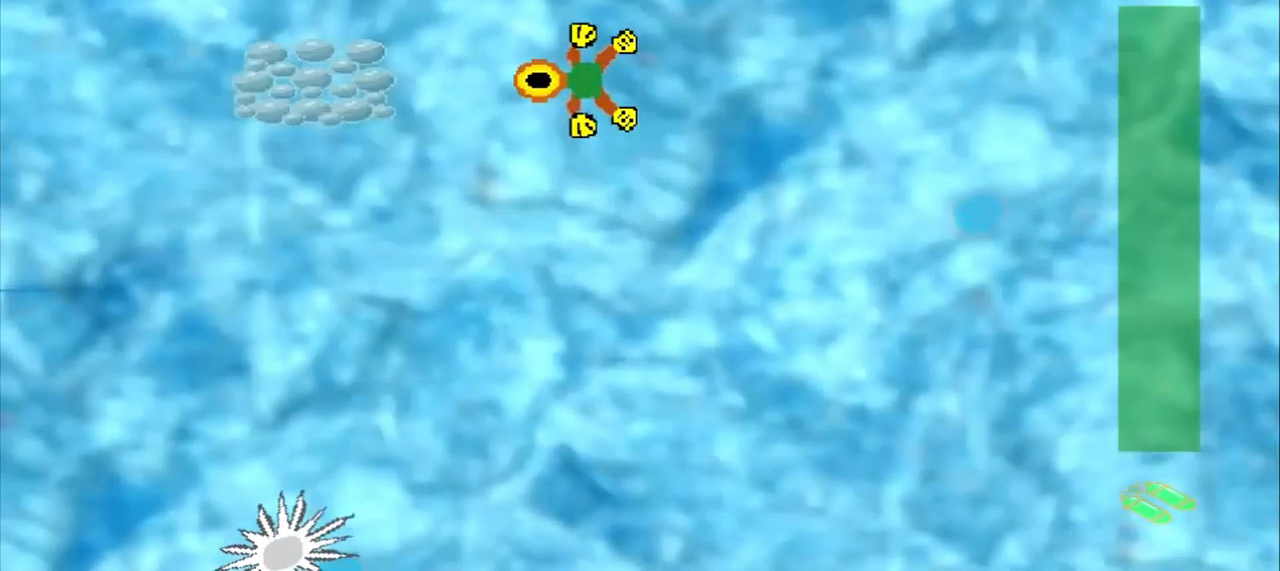
{"dt_ms": 500, "buttons": [], "left_stick": "center", "events": [[125, "left_stick", "left"], [334, "left_stick", "down-left"], [500, "left_stick", "center"]]}
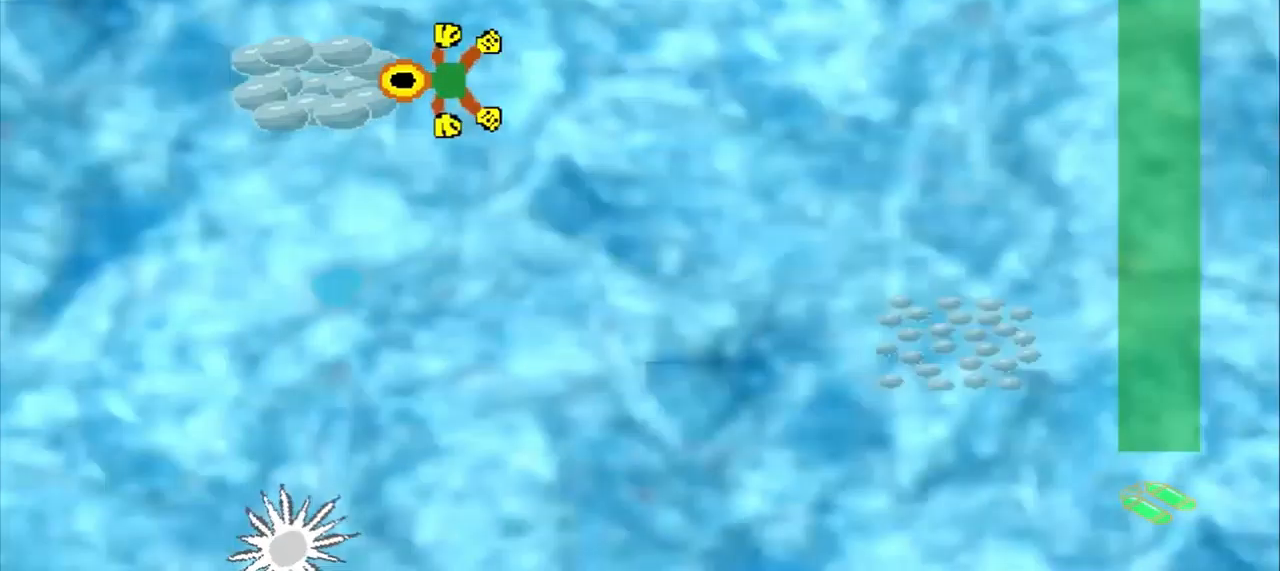
{"dt_ms": 500, "buttons": [], "left_stick": "down-right", "events": [[125, "left_stick", "down-right"]]}
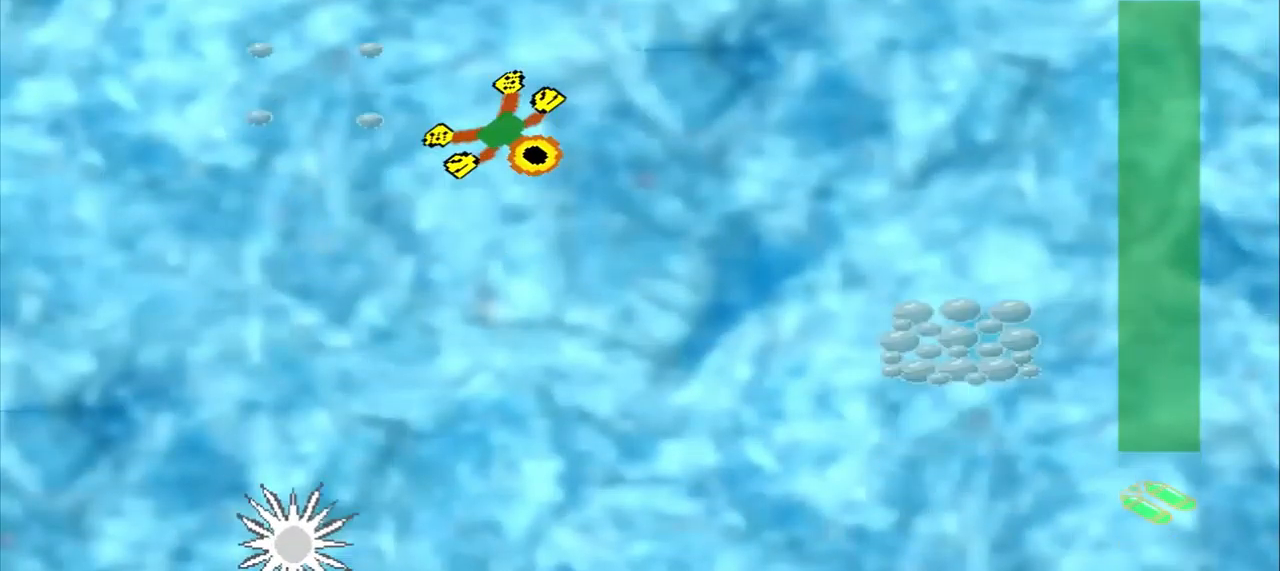
{"dt_ms": 1000, "buttons": [], "left_stick": "down-right"}
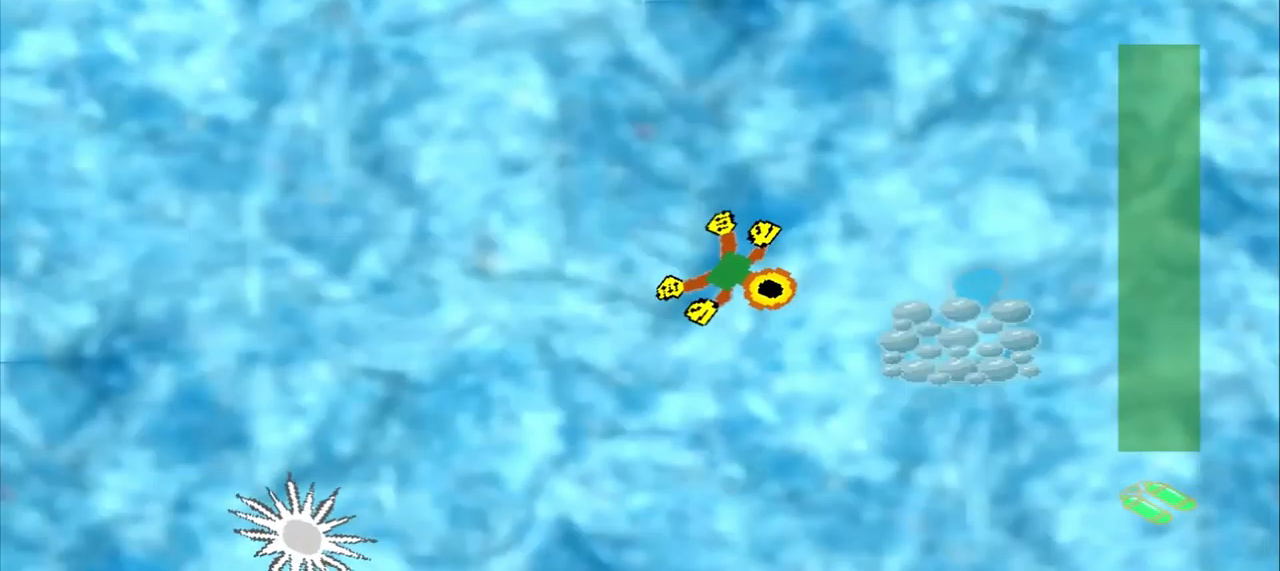
{"dt_ms": 500, "buttons": [], "left_stick": "up-right"}
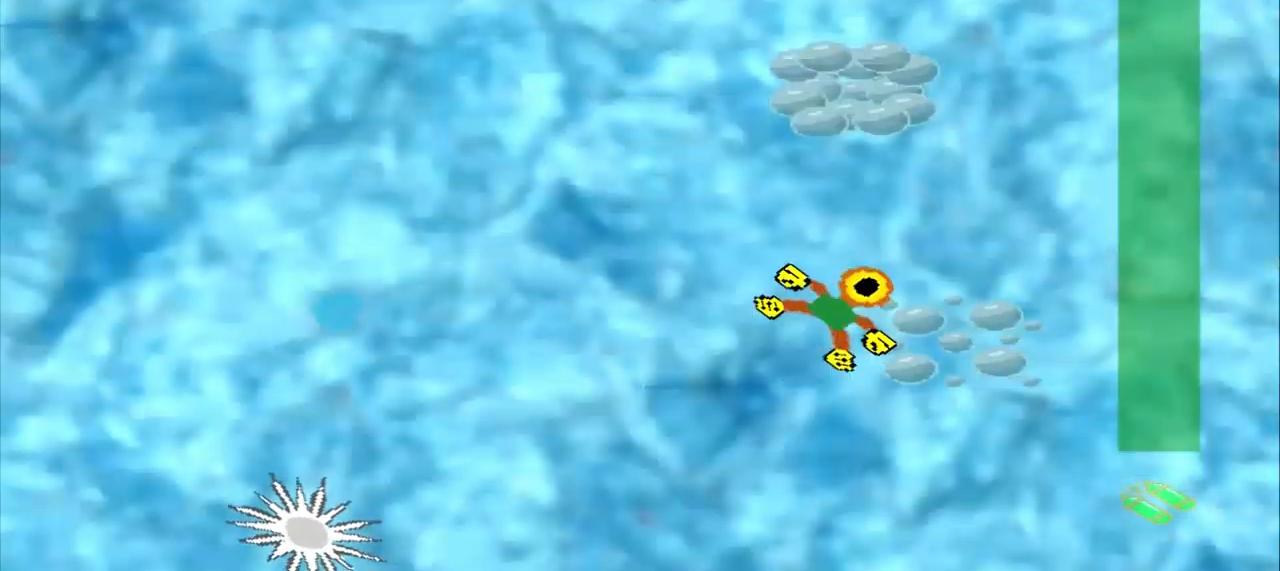
{"dt_ms": 500, "buttons": [], "left_stick": "up", "events": [[417, "left_stick", "up"]]}
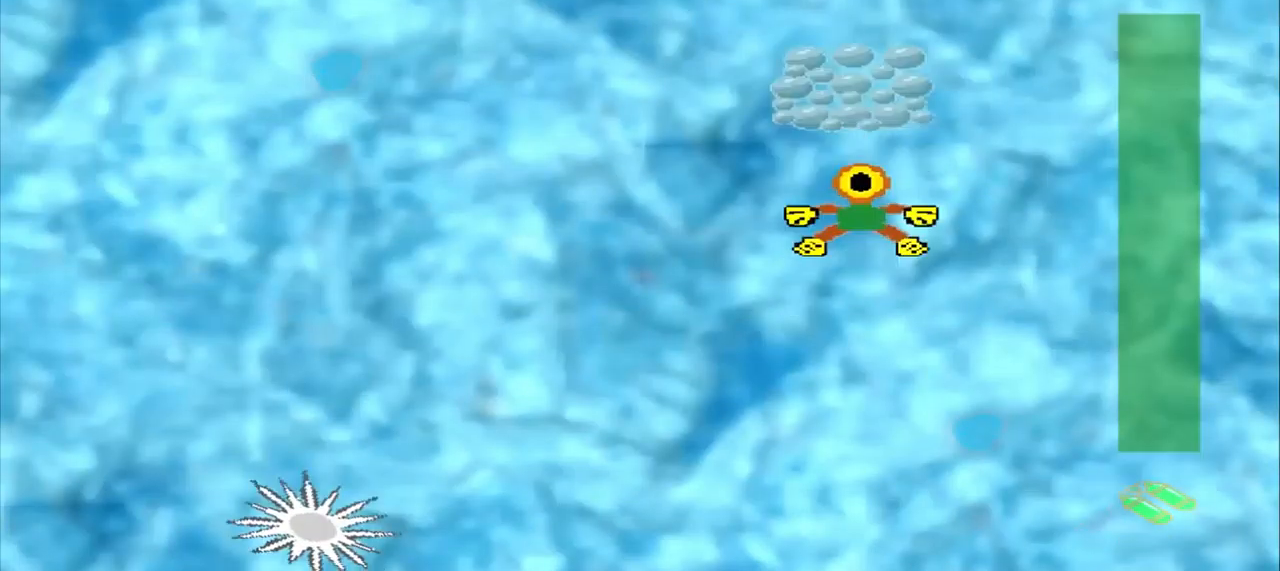
{"dt_ms": 500, "buttons": [], "left_stick": "up-left", "events": [[334, "left_stick", "center"], [417, "left_stick", "up-left"]]}
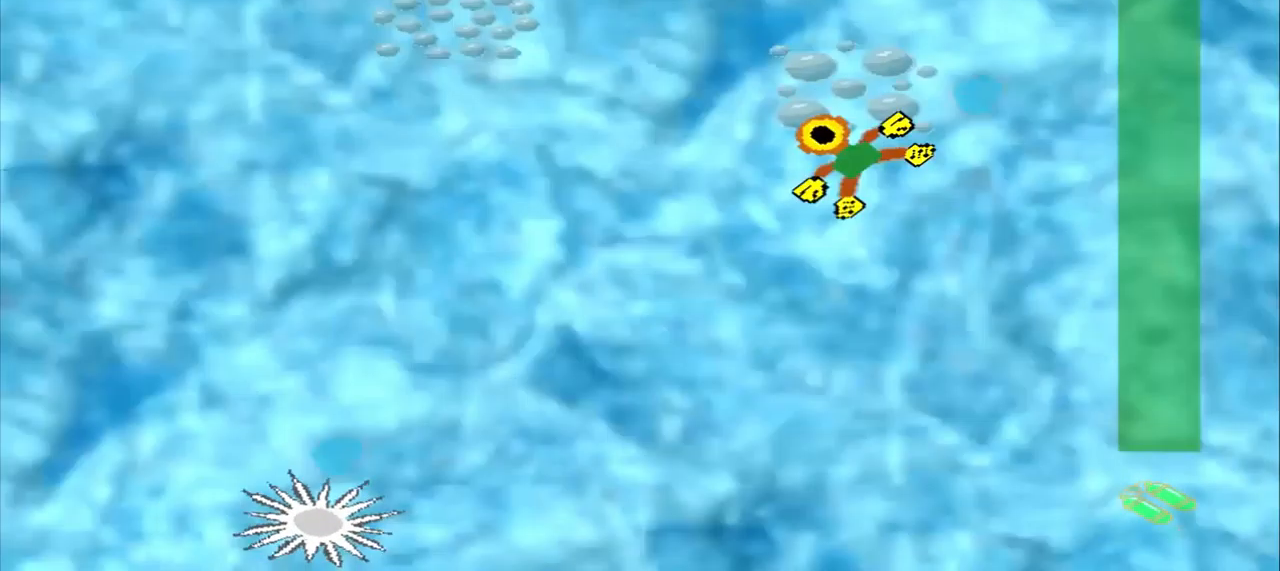
{"dt_ms": 500, "buttons": [], "left_stick": "up-left"}
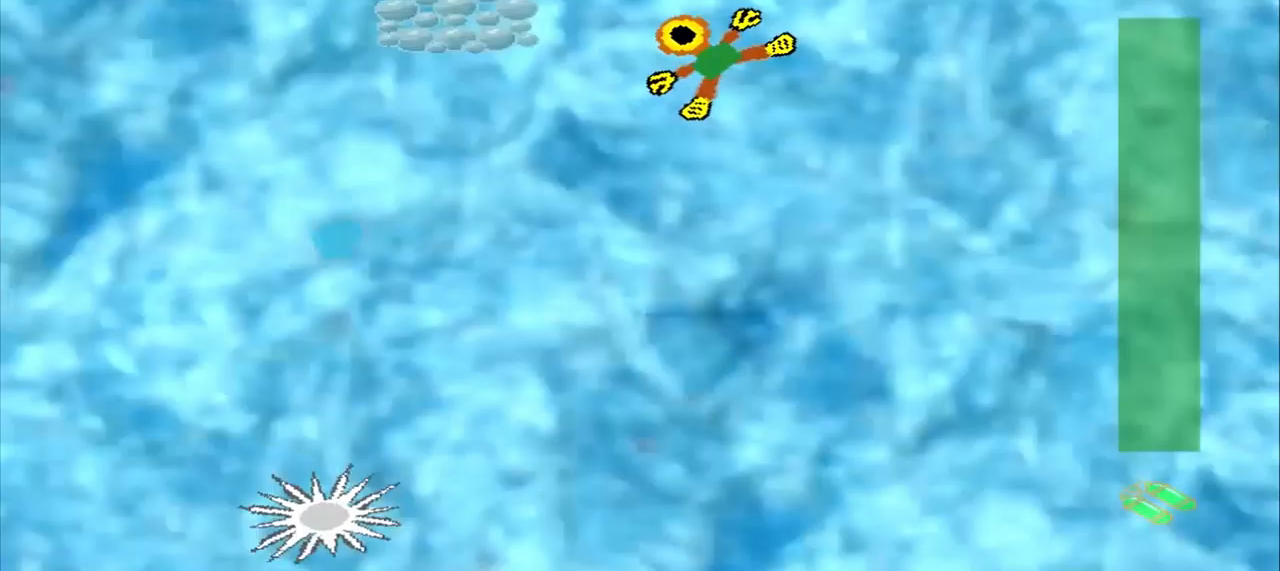
{"dt_ms": 1000, "buttons": [], "left_stick": "right"}
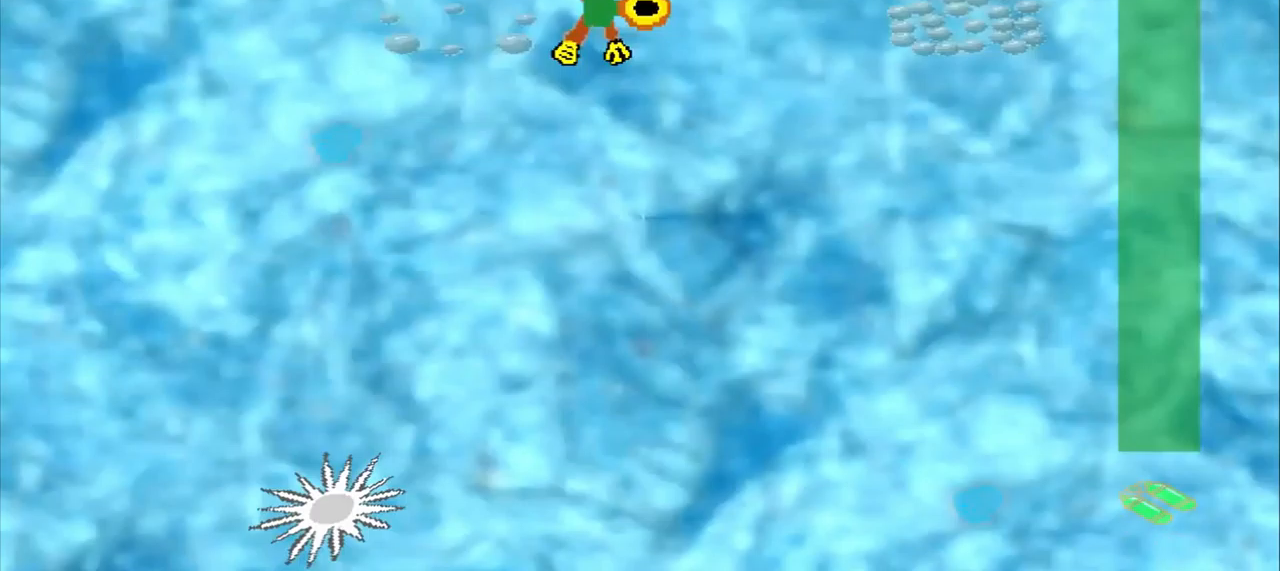
{"dt_ms": 500, "buttons": [], "left_stick": "right", "events": []}
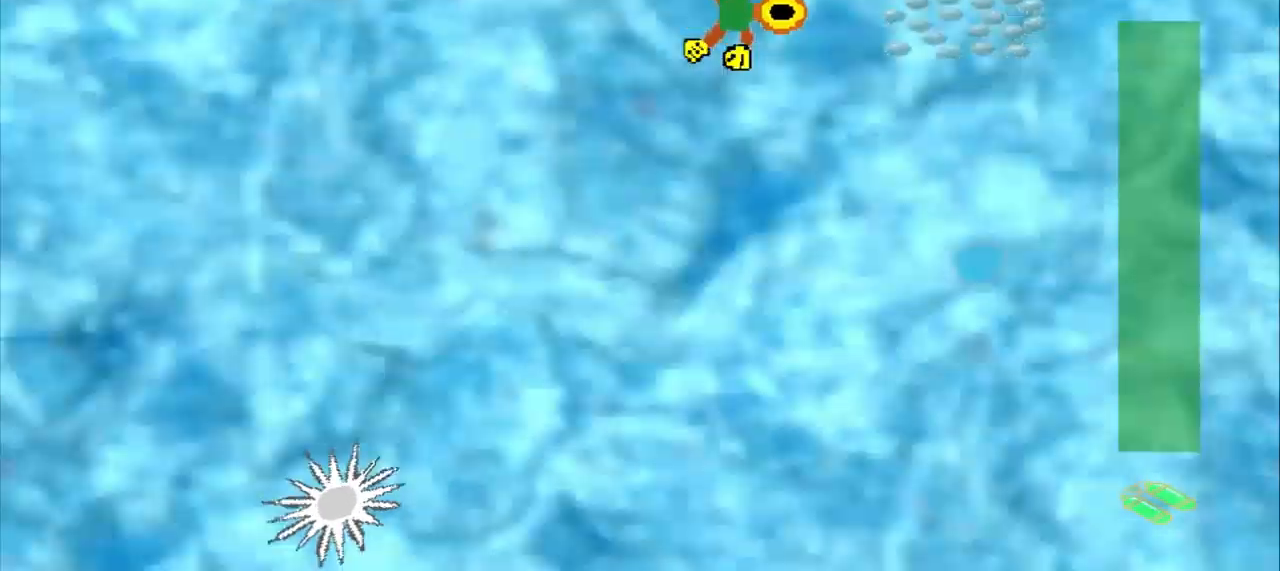
{"dt_ms": 500, "buttons": [], "left_stick": "center", "events": [[333, "left_stick", "center"]]}
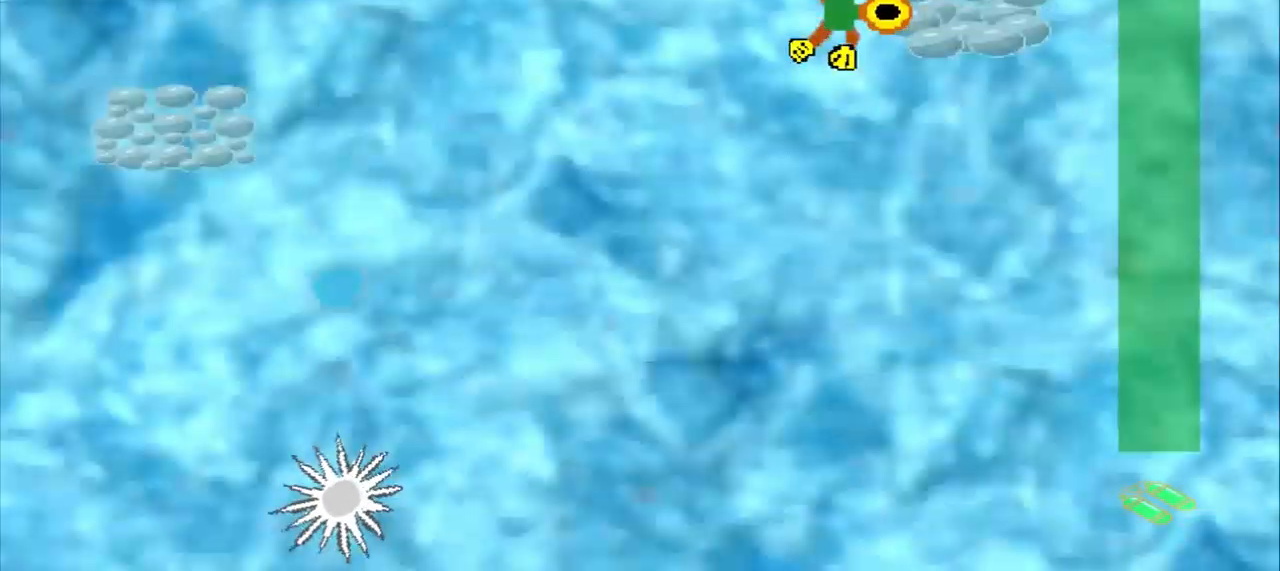
{"dt_ms": 500, "buttons": [], "left_stick": "down-left", "events": [[83, "left_stick", "down-left"]]}
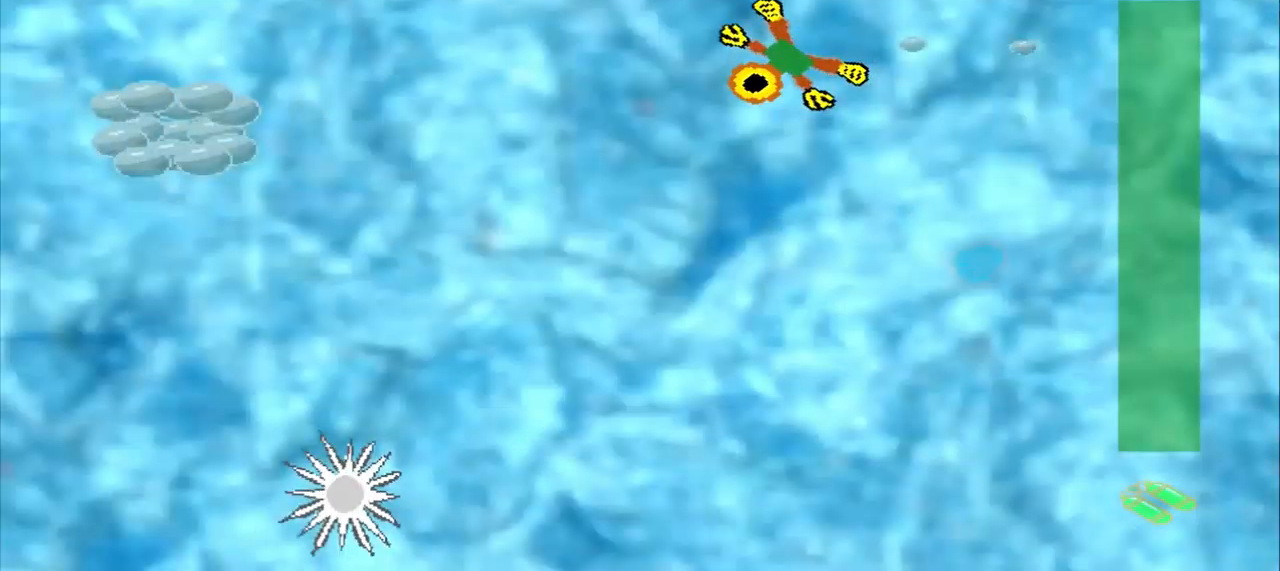
{"dt_ms": 500, "buttons": [], "left_stick": "down-left", "events": []}
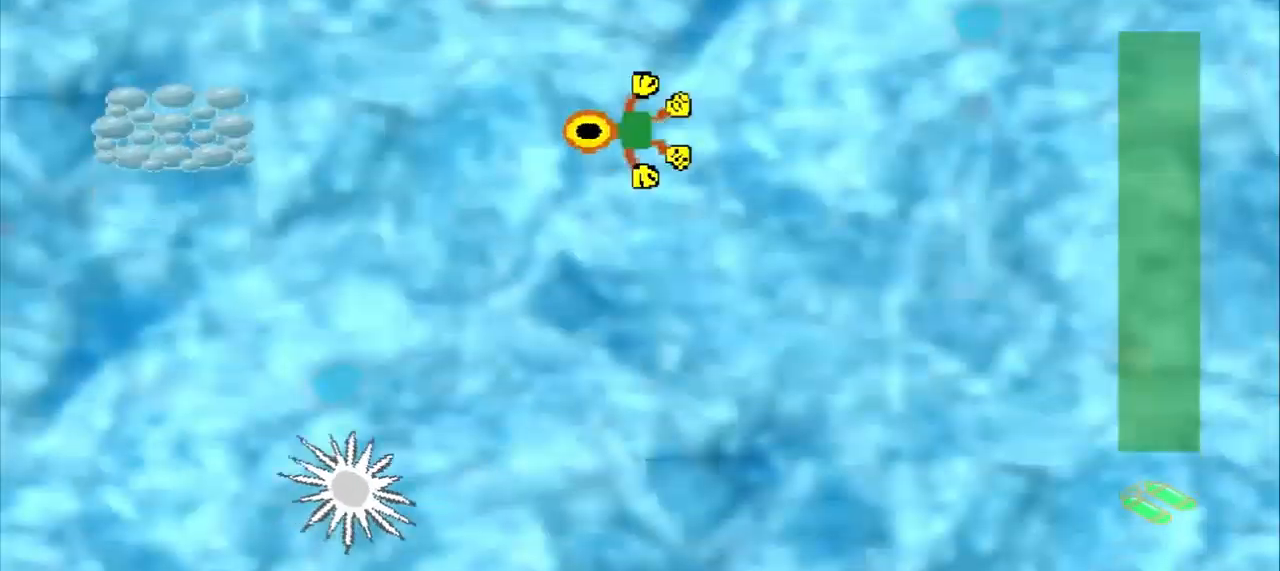
{"dt_ms": 500, "buttons": [], "left_stick": "down-left", "events": []}
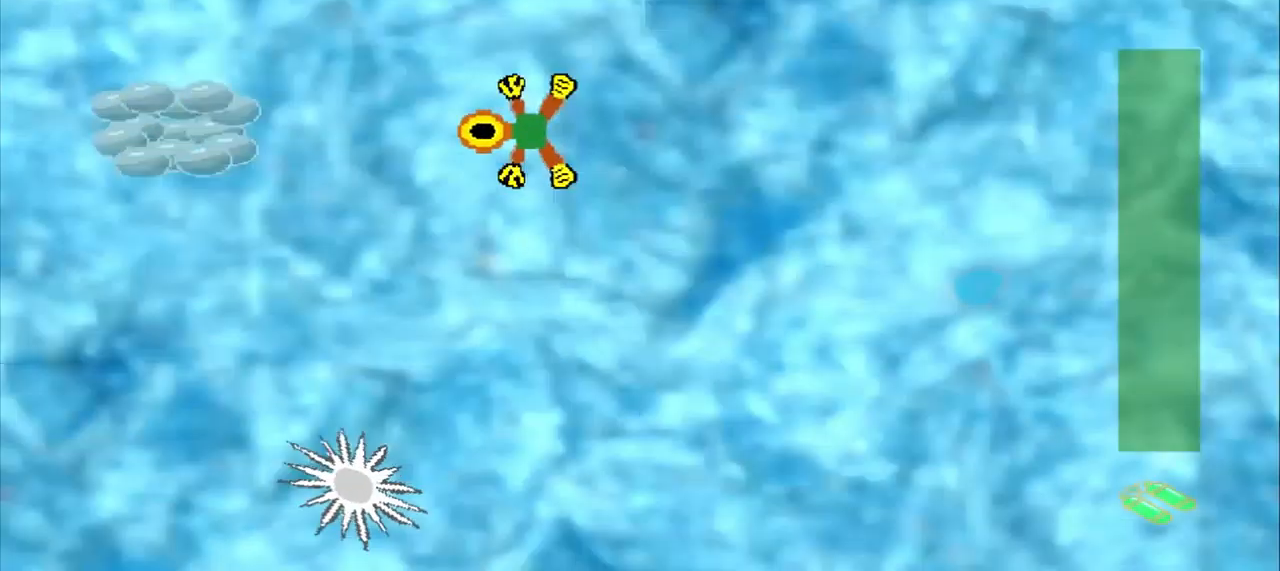
{"dt_ms": 500, "buttons": [], "left_stick": "down-left", "events": []}
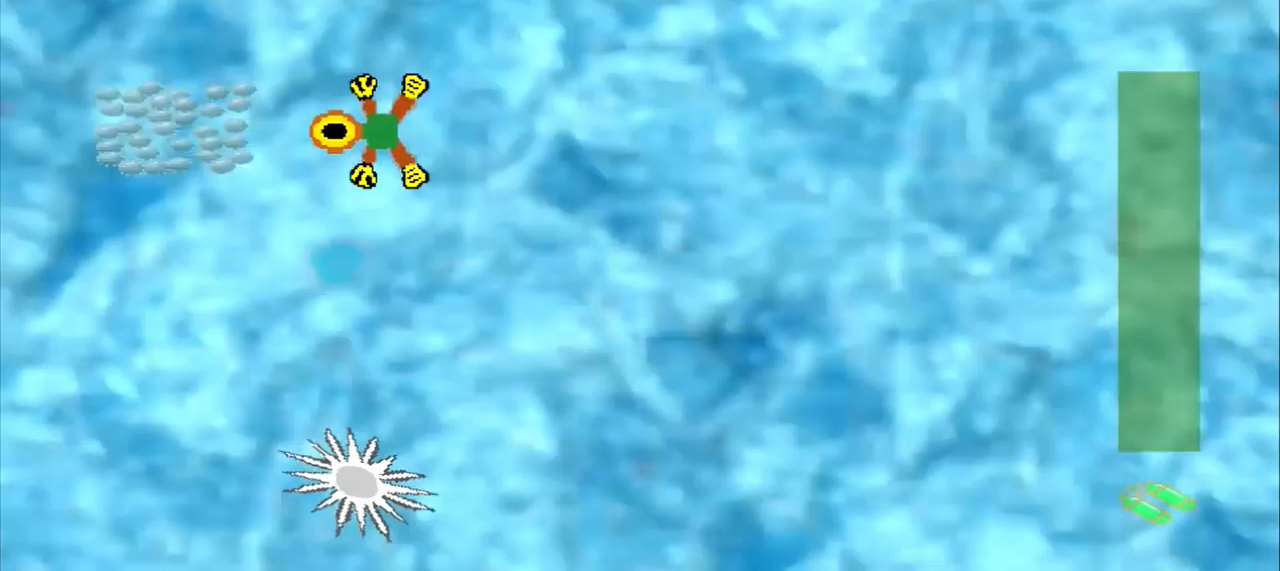
{"dt_ms": 500, "buttons": [], "left_stick": "down-left", "events": []}
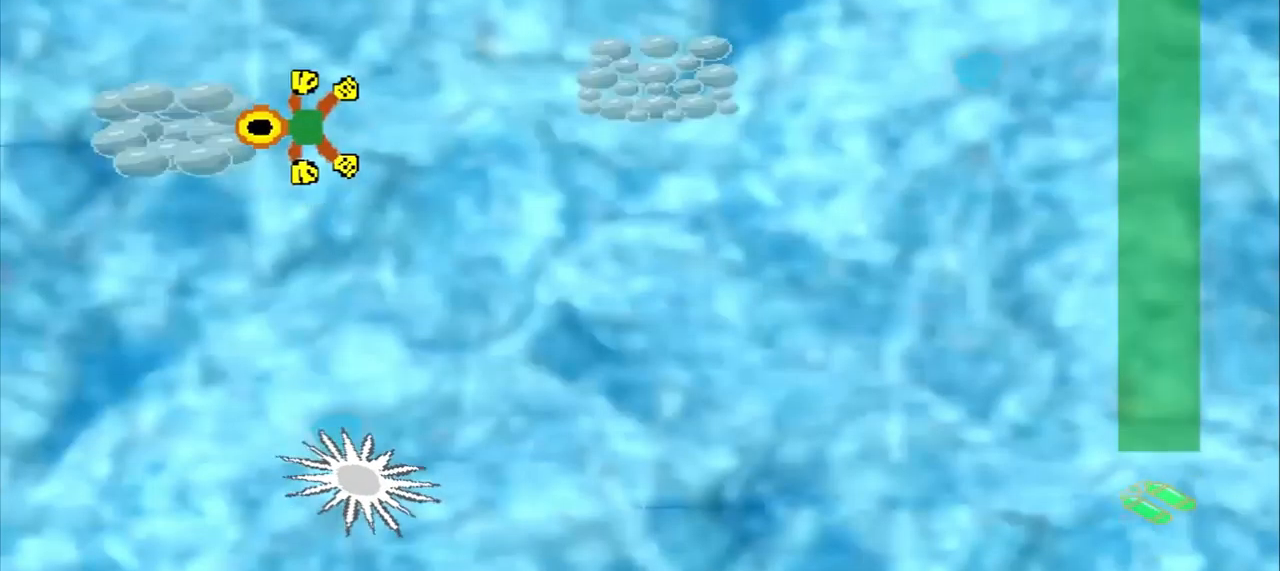
{"dt_ms": 500, "buttons": [], "left_stick": "down-left", "events": []}
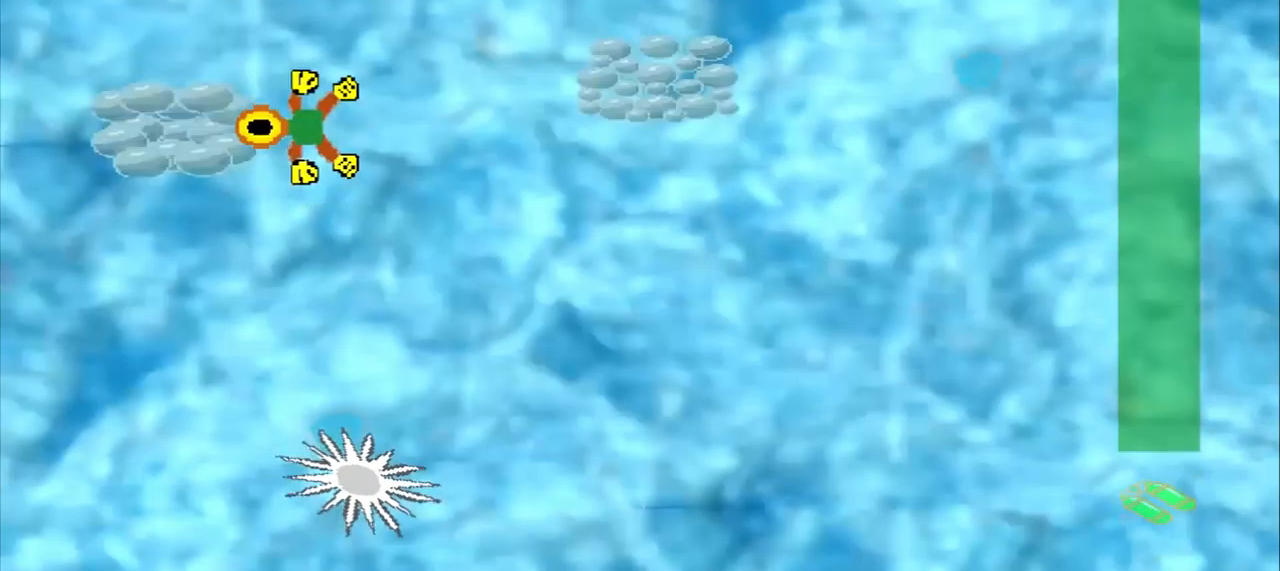
{"dt_ms": 500, "buttons": [], "left_stick": "down-right", "events": [[83, "left_stick", "center"], [292, "left_stick", "down-right"]]}
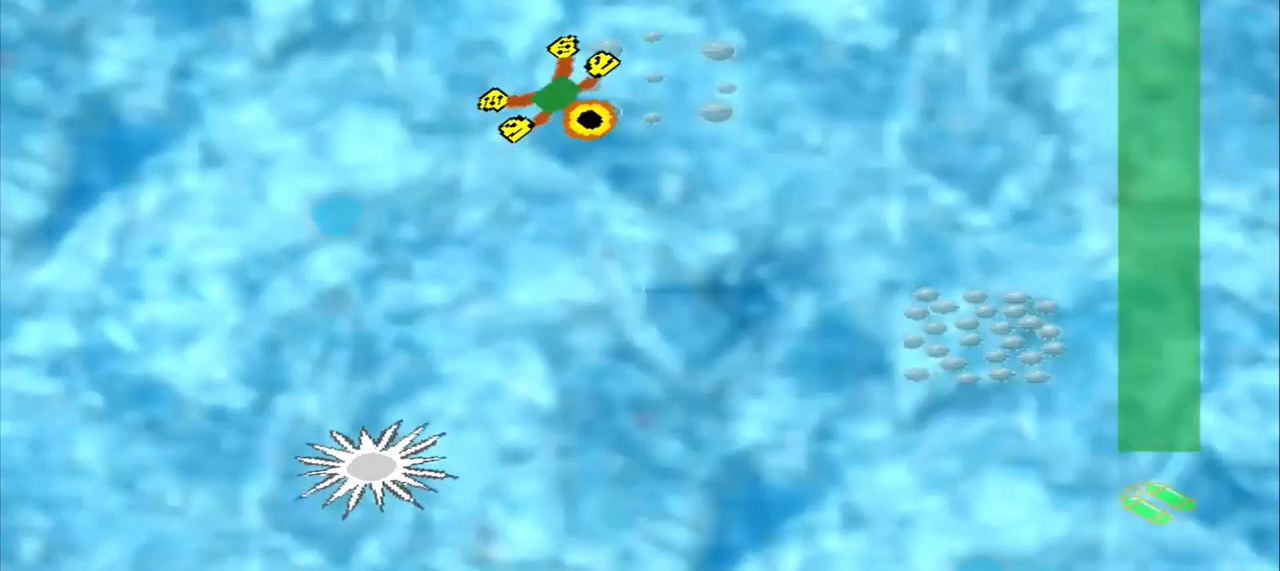
{"dt_ms": 500, "buttons": [], "left_stick": "down-right", "events": []}
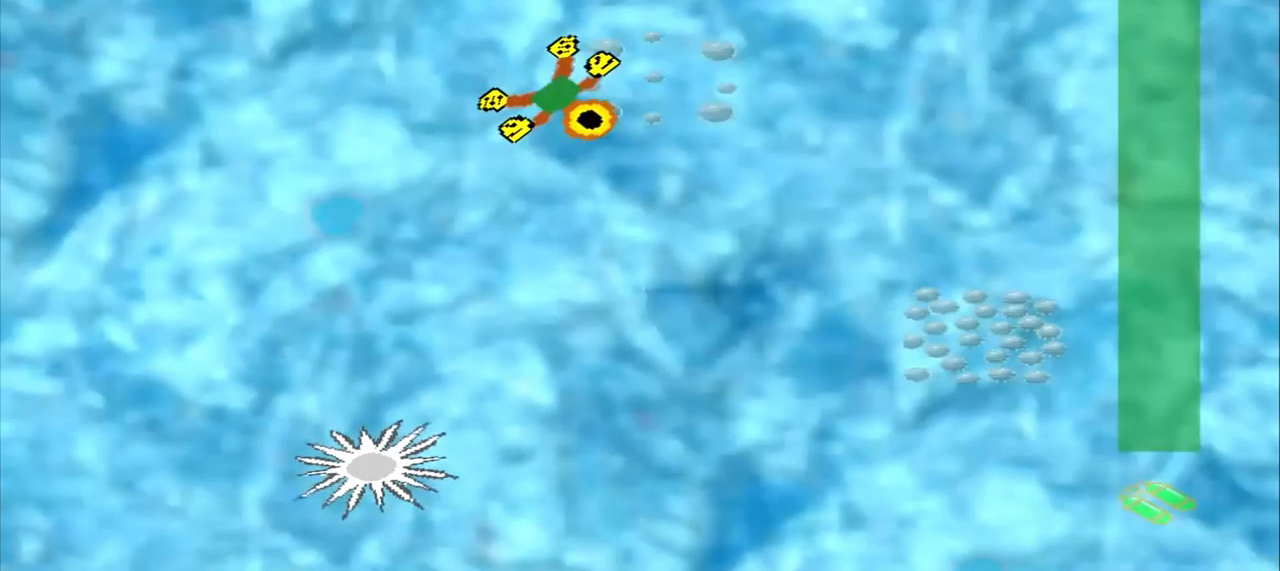
{"dt_ms": 541, "buttons": [], "left_stick": "down-right", "events": []}
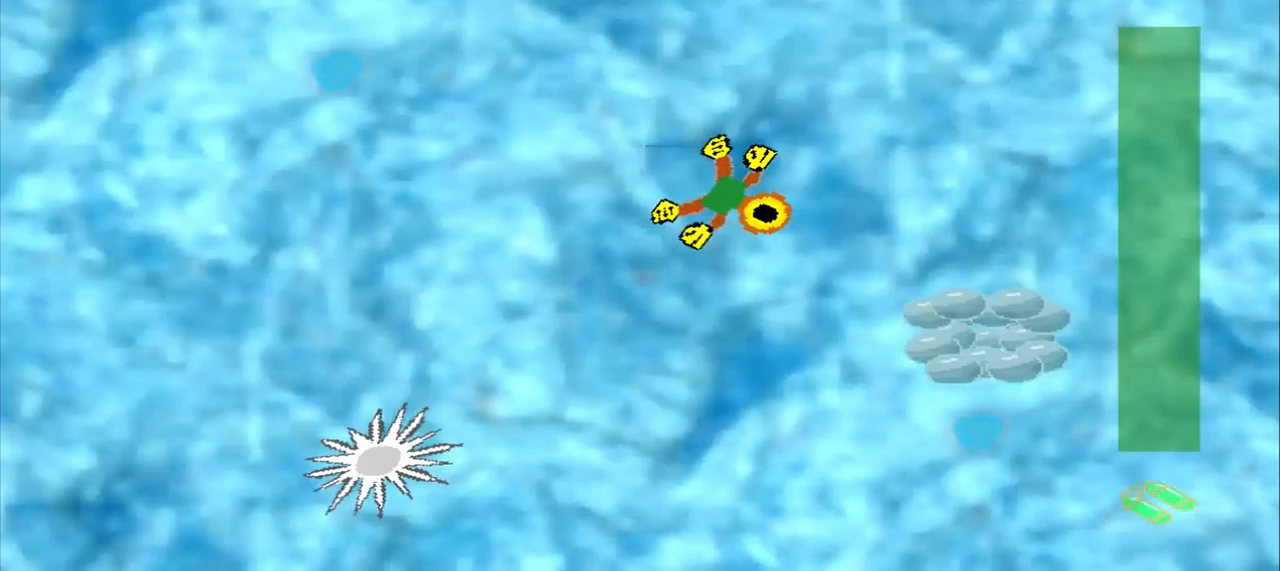
{"dt_ms": 500, "buttons": ["DPAD_DOWN"], "left_stick": "up-left", "events": [[334, "DPAD_DOWN", "down"], [334, "left_stick", "up-left"]]}